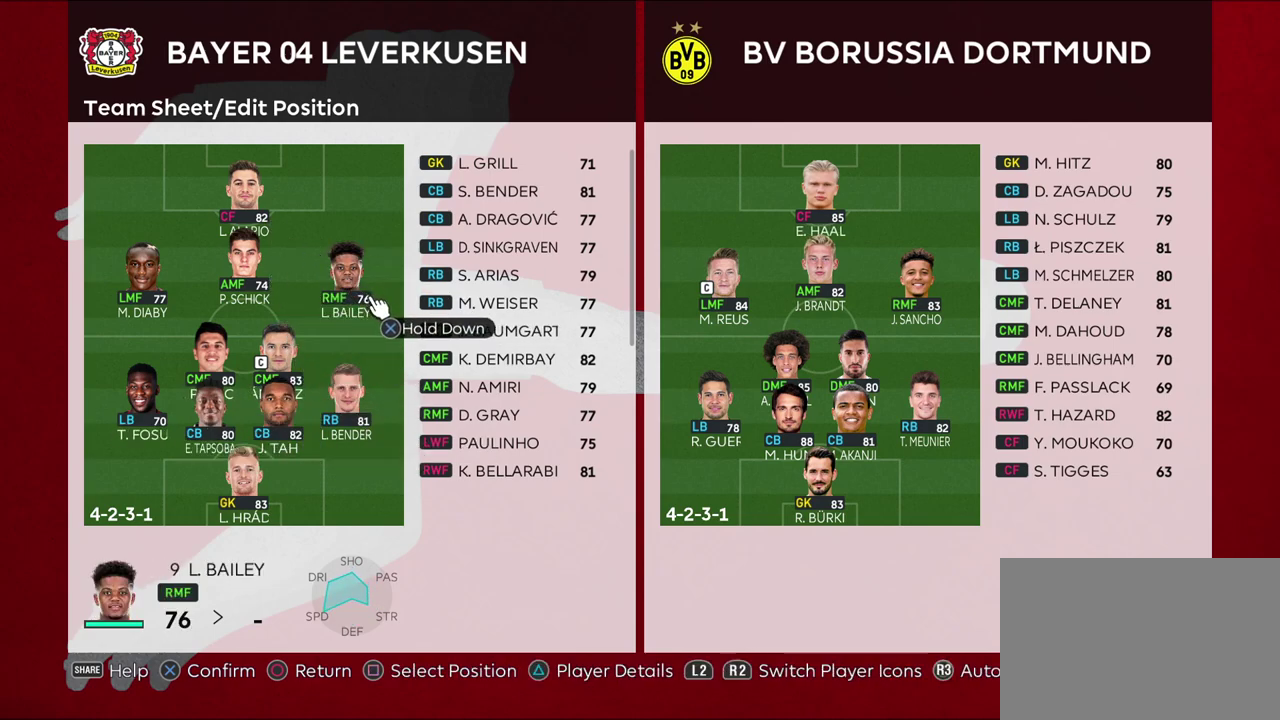
Gameplay with a controller (PlayStation layout); each line is a JSON object with the inputs held at the frame after it (dt_ms = milliseconds from this image to that frame). "events" lists button and stick changes between this image and that frame as [ms after this image, input, new state], when the widget could be followed in between.
{"dt_ms": 300, "buttons": [], "left_stick": "up-left", "right_stick": "center", "events": [[50, "left_stick", "center"], [183, "left_stick", "up-left"]]}
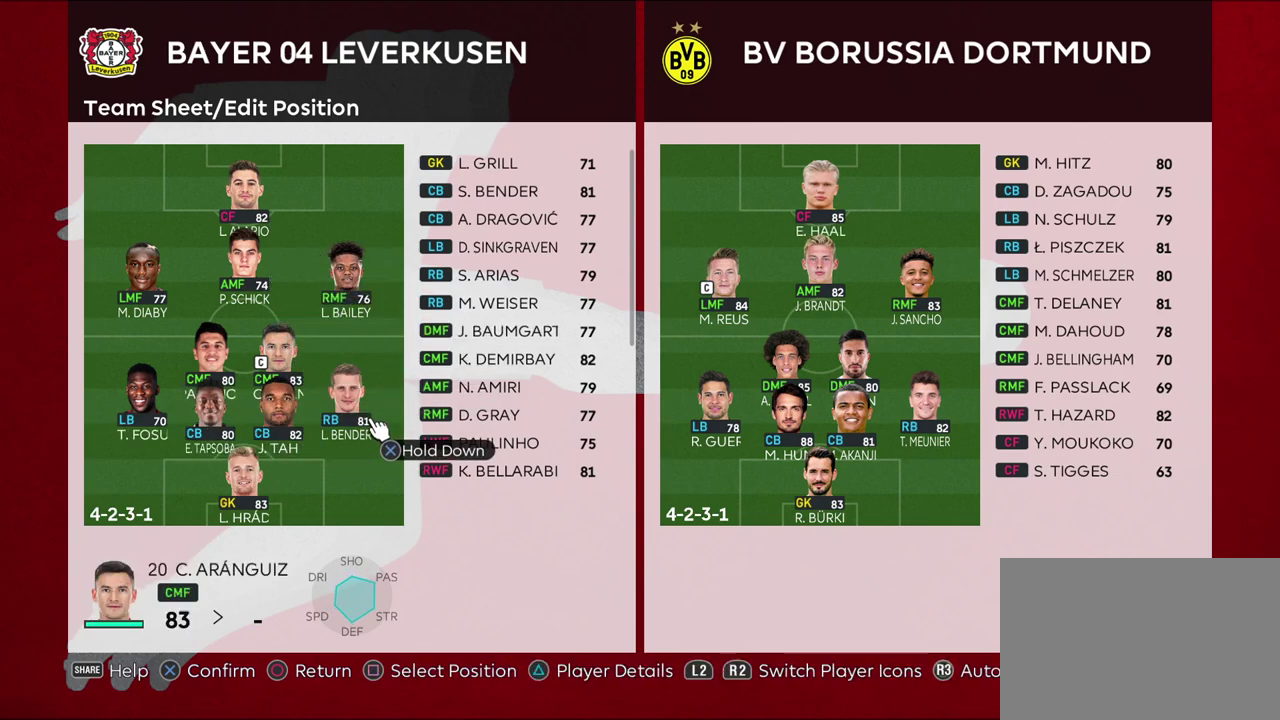
{"dt_ms": 700, "buttons": [], "left_stick": "center", "right_stick": "center", "events": [[83, "left_stick", "center"], [217, "left_stick", "up"], [367, "left_stick", "center"], [500, "left_stick", "up"], [650, "left_stick", "center"]]}
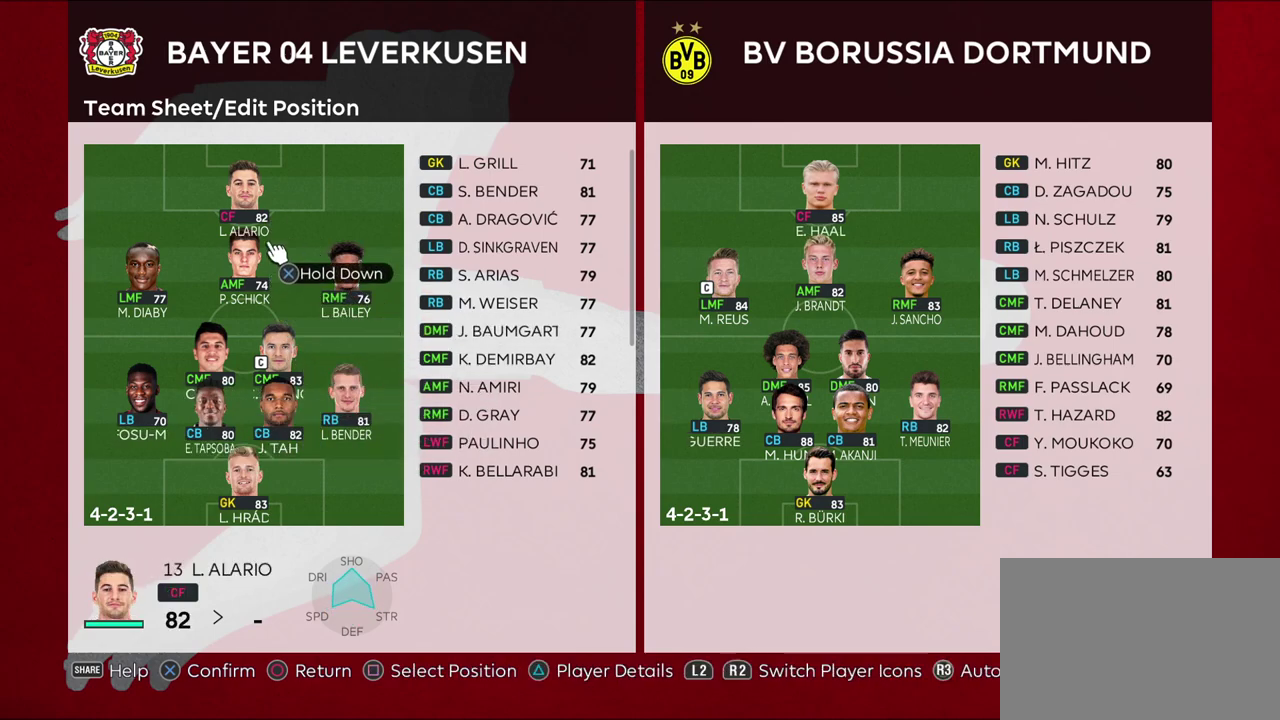
{"dt_ms": 600, "buttons": [], "left_stick": "down", "right_stick": "center", "events": [[50, "left_stick", "down"], [200, "left_stick", "center"], [333, "left_stick", "up"], [467, "left_stick", "center"], [583, "left_stick", "down"]]}
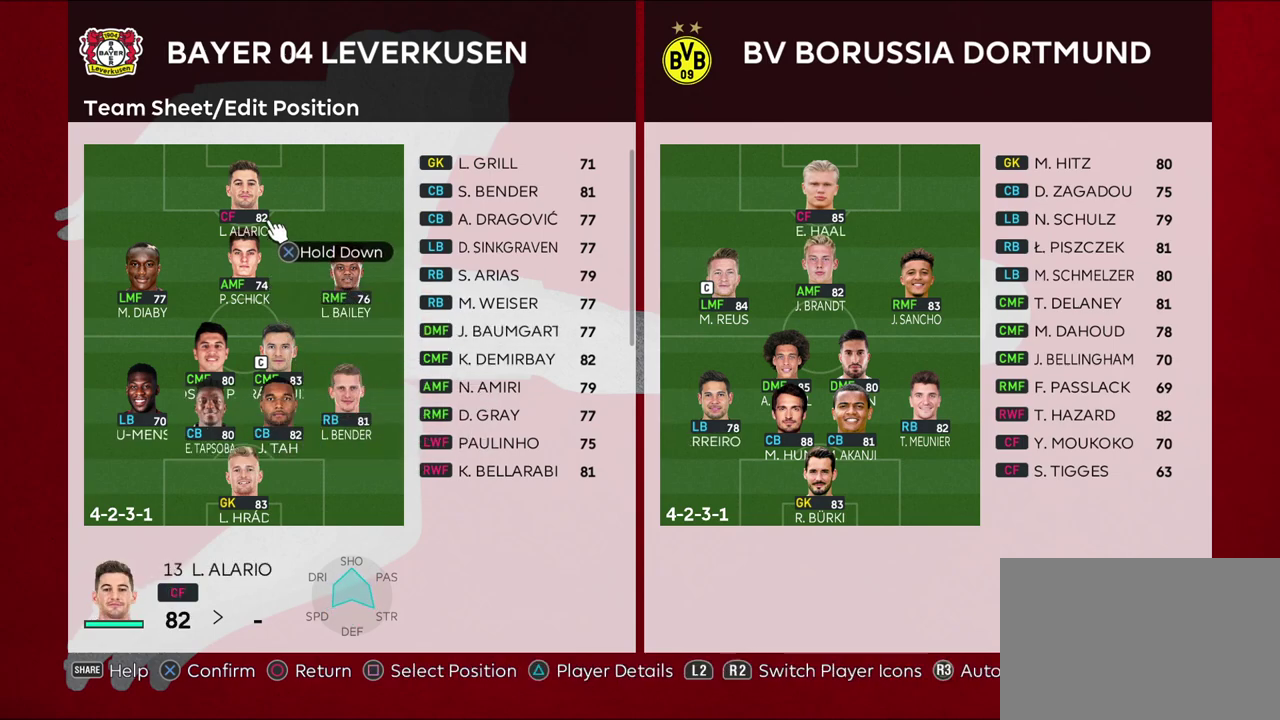
{"dt_ms": 400, "buttons": [], "left_stick": "center", "right_stick": "center", "events": [[133, "left_stick", "center"]]}
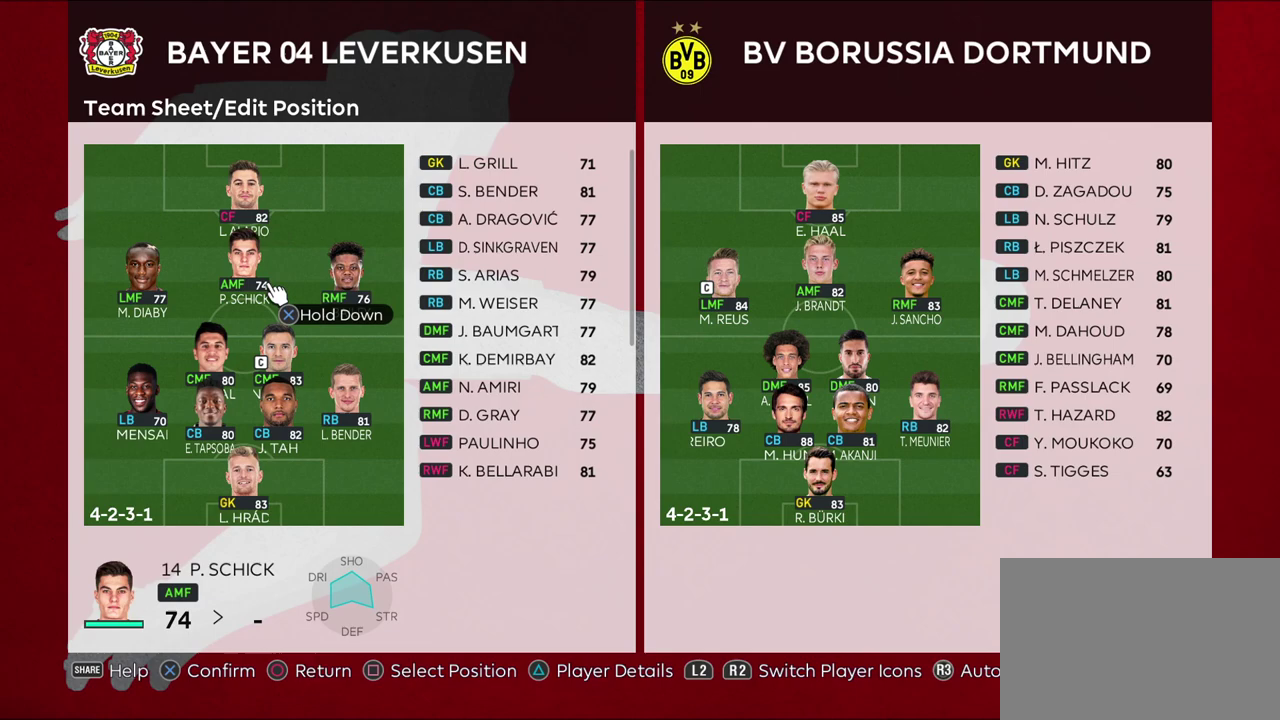
{"dt_ms": 500, "buttons": [], "left_stick": "center", "right_stick": "center", "events": [[200, "CIRCLE", "down"], [383, "CIRCLE", "up"]]}
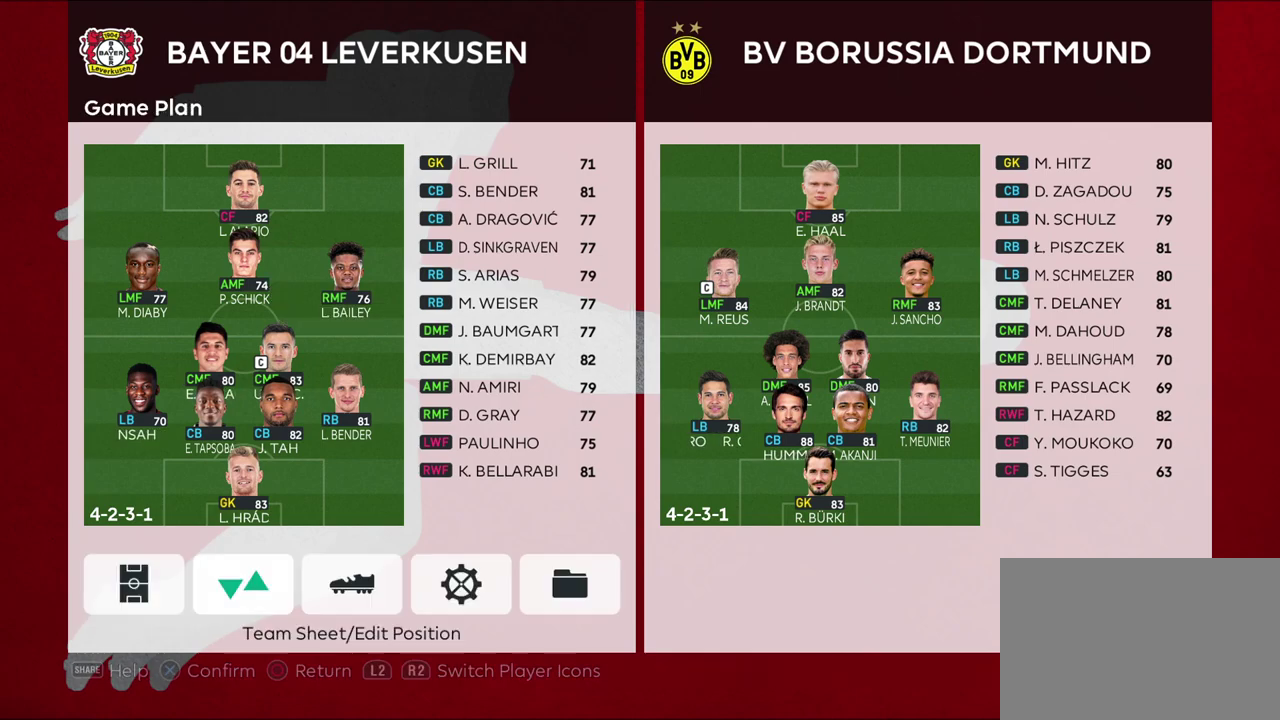
{"dt_ms": 500, "buttons": [], "left_stick": "center", "right_stick": "center", "events": []}
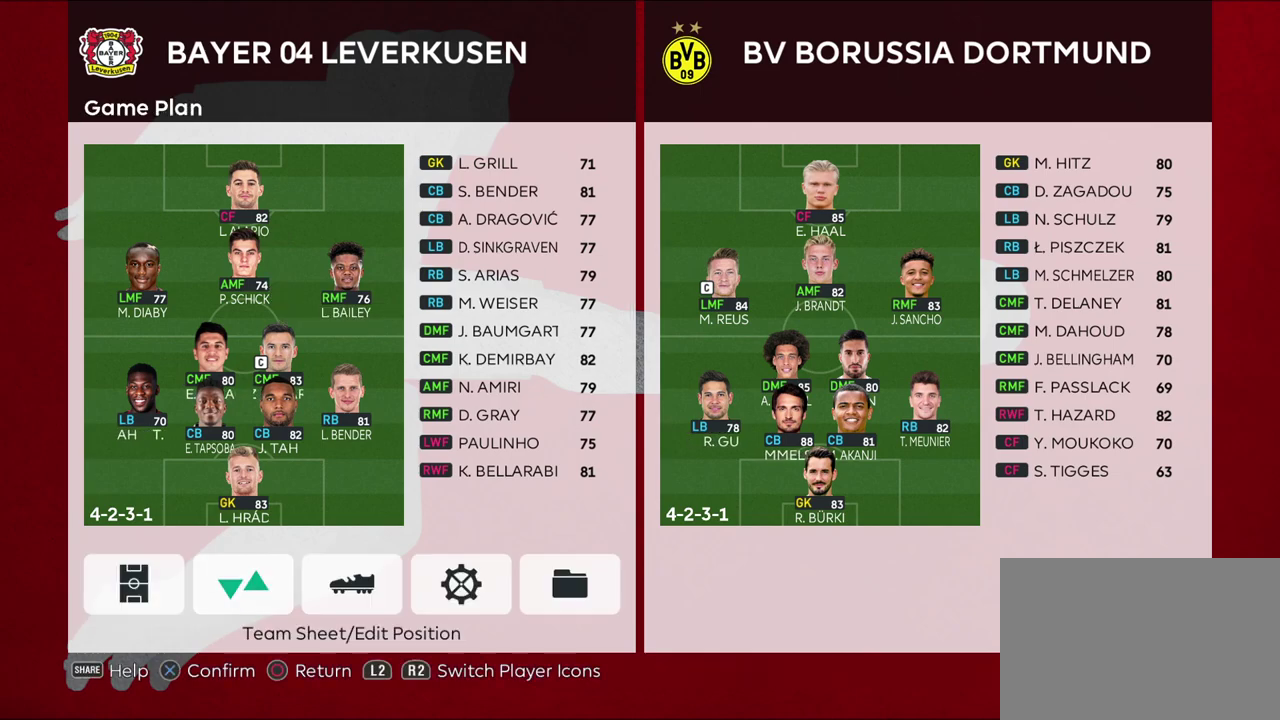
{"dt_ms": 300, "buttons": [], "left_stick": "center", "right_stick": "center", "events": [[50, "left_stick", "left"], [250, "left_stick", "center"]]}
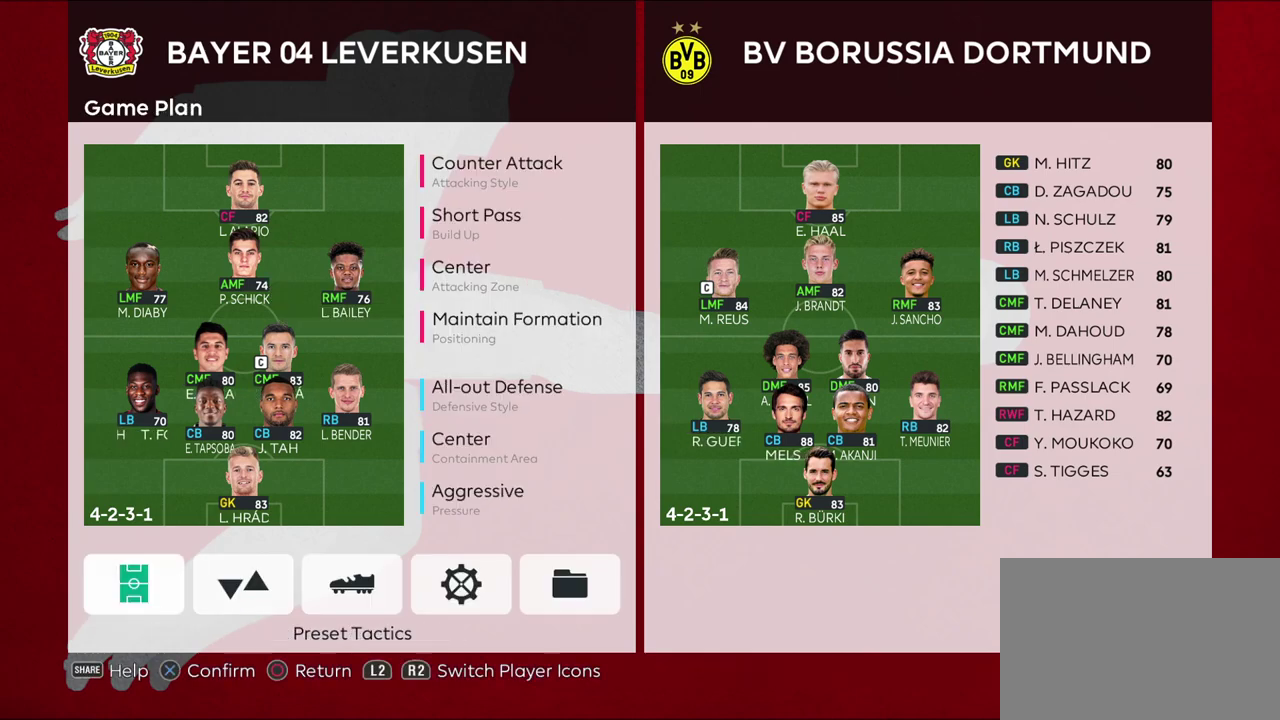
{"dt_ms": 800, "buttons": [], "left_stick": "center", "right_stick": "center", "events": [[100, "left_stick", "right"], [233, "left_stick", "center"], [283, "CROSS", "down"], [367, "left_stick", "up"], [417, "CROSS", "up"], [517, "left_stick", "center"], [617, "left_stick", "up"], [750, "left_stick", "center"]]}
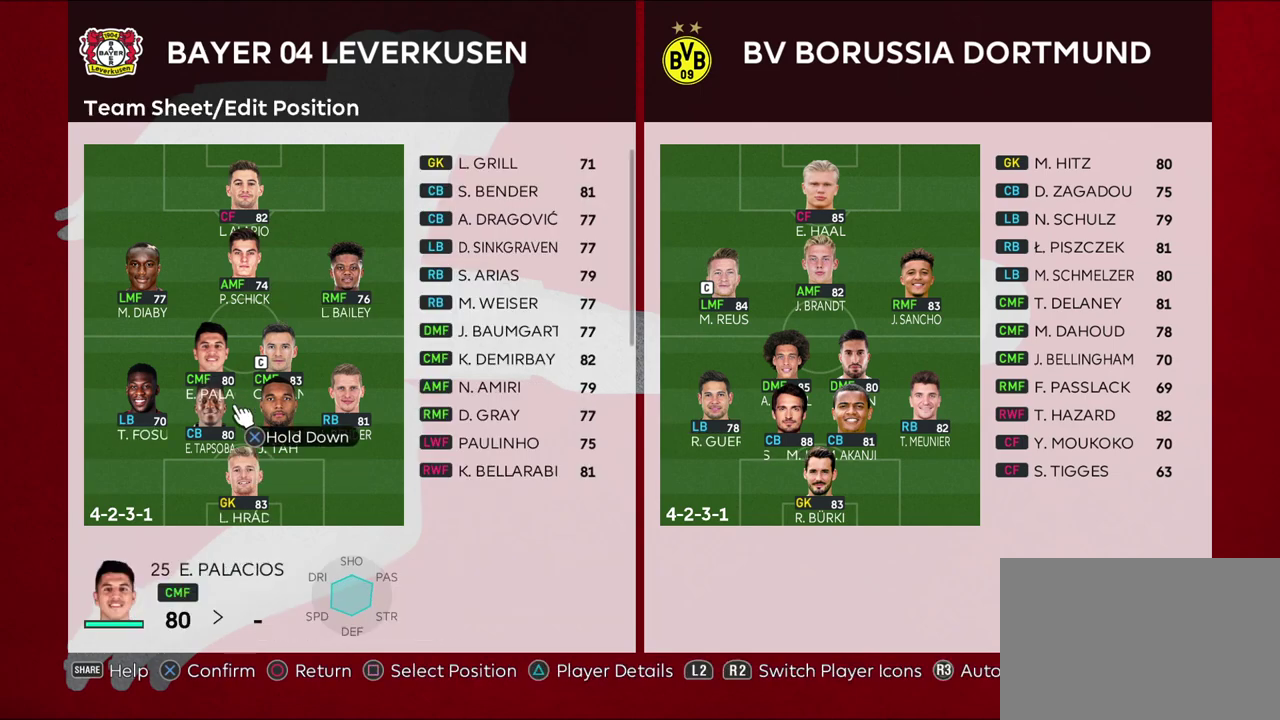
{"dt_ms": 400, "buttons": [], "left_stick": "center", "right_stick": "center", "events": [[117, "left_stick", "up-left"], [283, "left_stick", "center"]]}
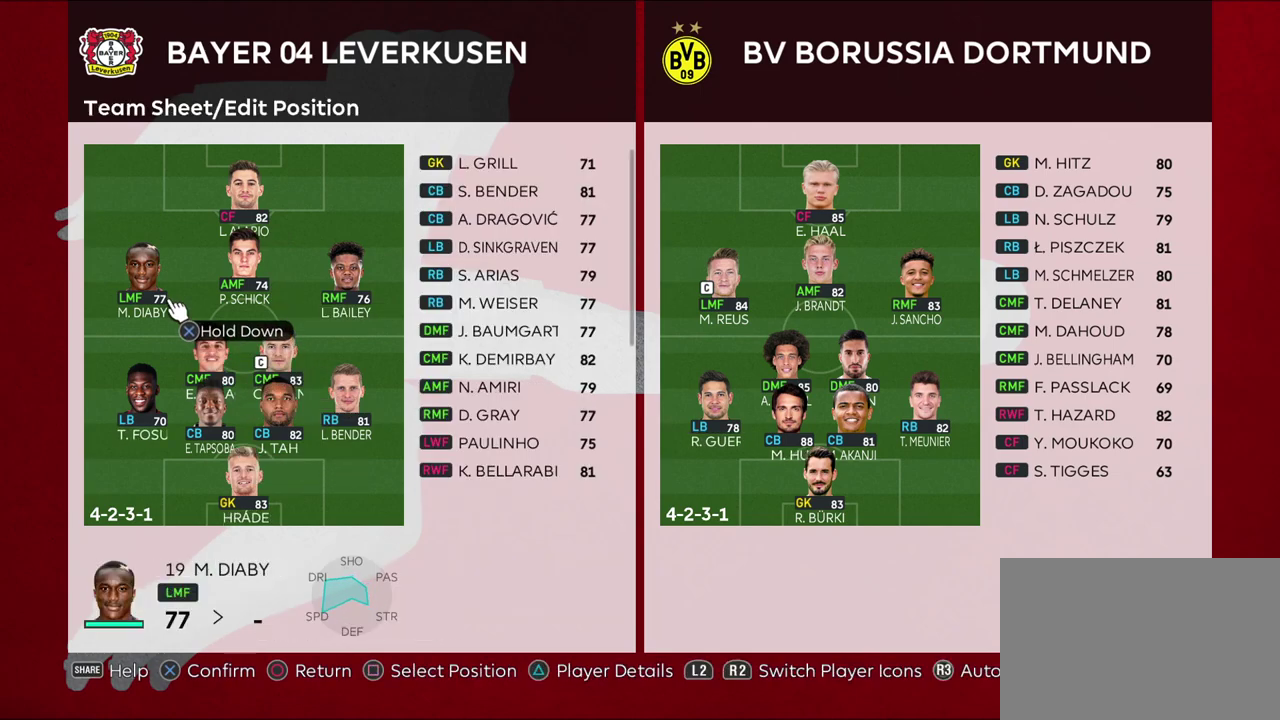
{"dt_ms": 500, "buttons": [], "left_stick": "center", "right_stick": "center", "events": [[267, "left_stick", "right"], [417, "left_stick", "center"]]}
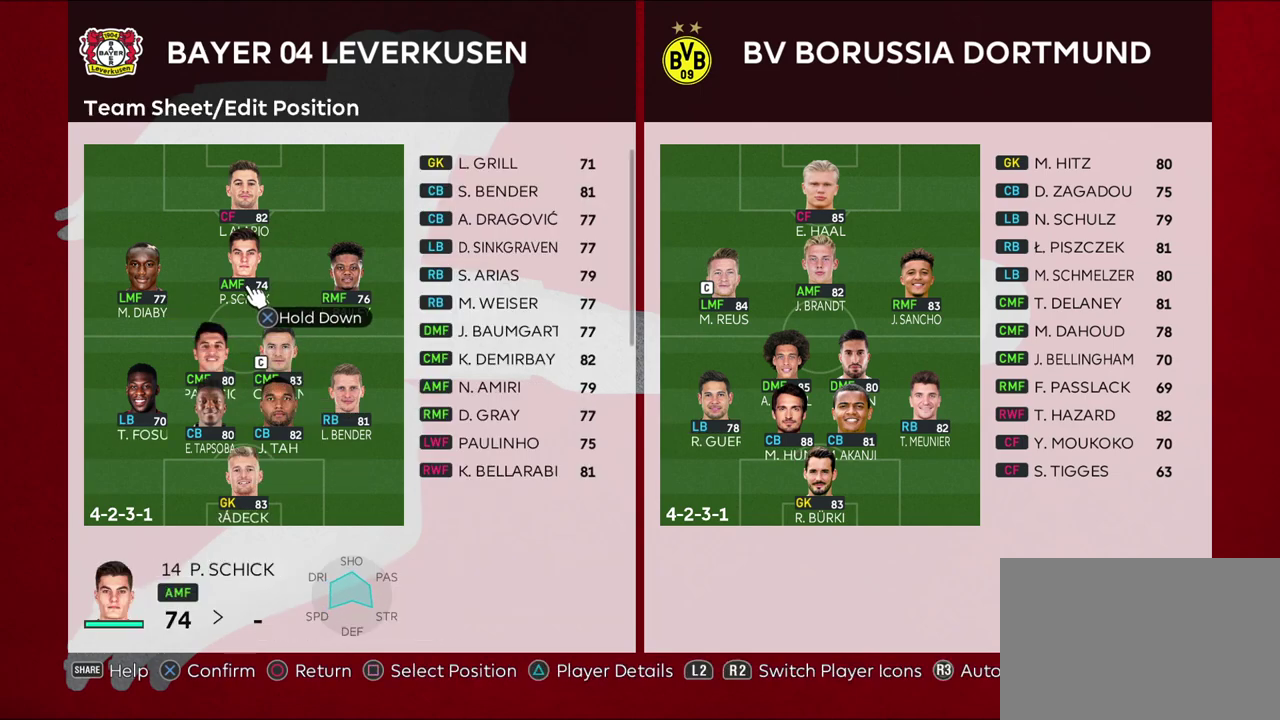
{"dt_ms": 500, "buttons": [], "left_stick": "center", "right_stick": "center", "events": [[17, "left_stick", "right"], [183, "left_stick", "center"]]}
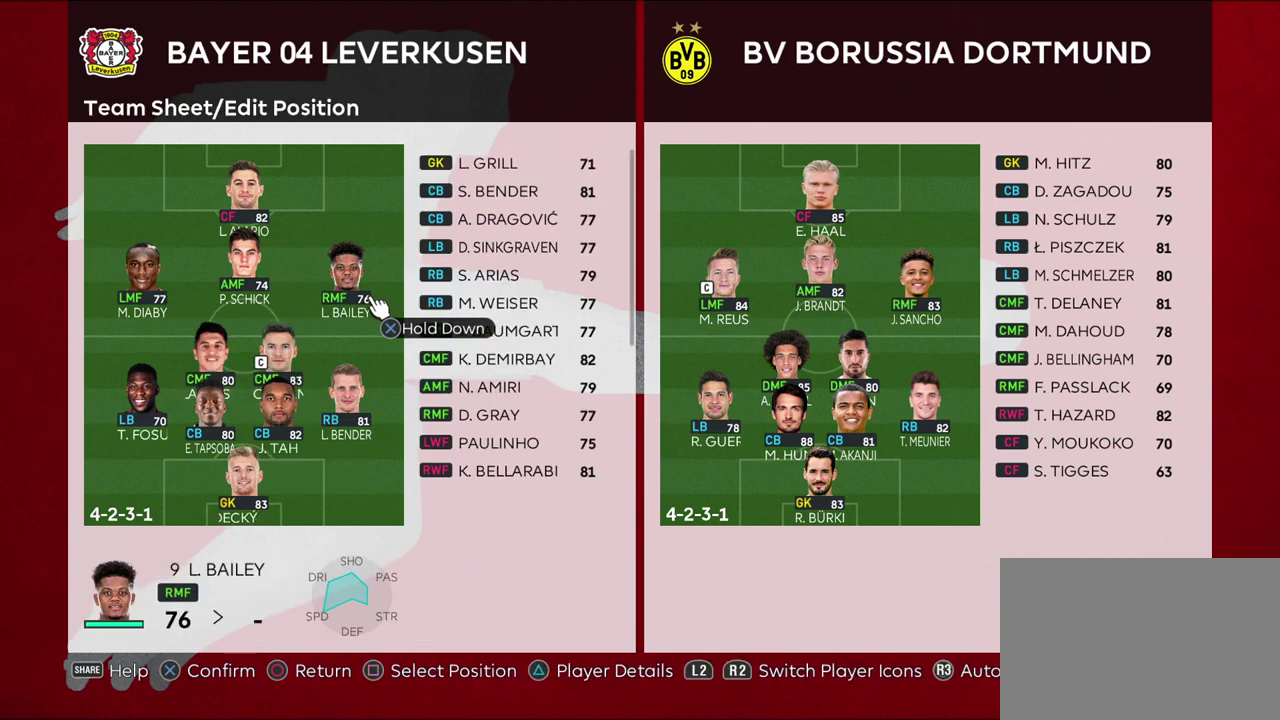
{"dt_ms": 500, "buttons": [], "left_stick": "left", "right_stick": "center", "events": [[17, "left_stick", "left"], [200, "left_stick", "center"], [367, "left_stick", "left"]]}
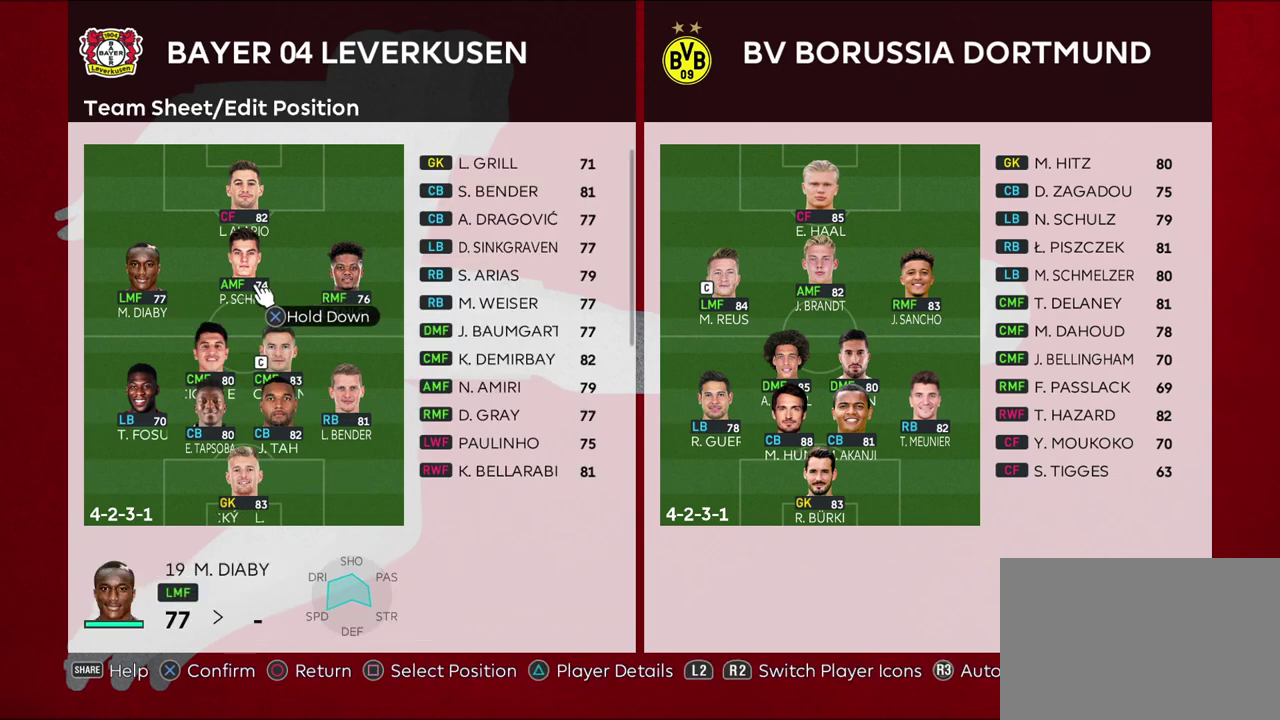
{"dt_ms": 500, "buttons": [], "left_stick": "right", "right_stick": "center", "events": [[50, "left_stick", "center"], [200, "left_stick", "right"], [317, "left_stick", "center"], [467, "left_stick", "right"]]}
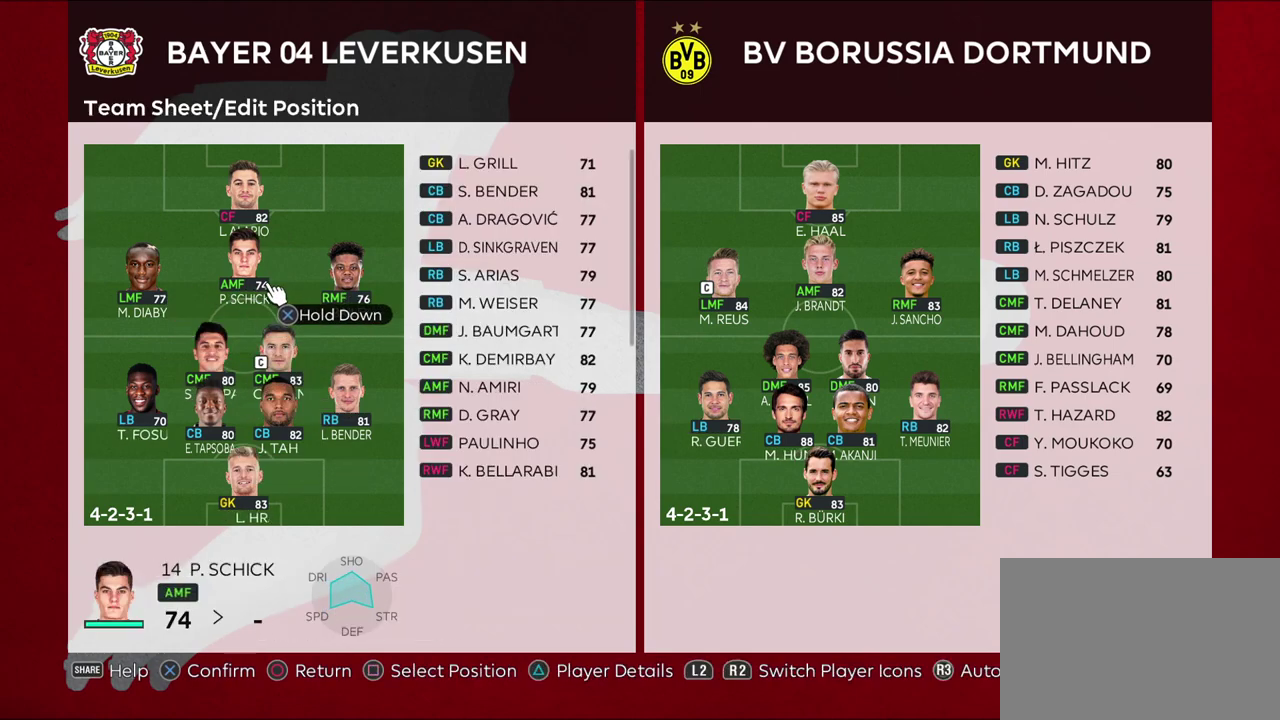
{"dt_ms": 500, "buttons": [], "left_stick": "center", "right_stick": "center", "events": [[117, "left_stick", "center"], [300, "CIRCLE", "down"], [483, "CIRCLE", "up"]]}
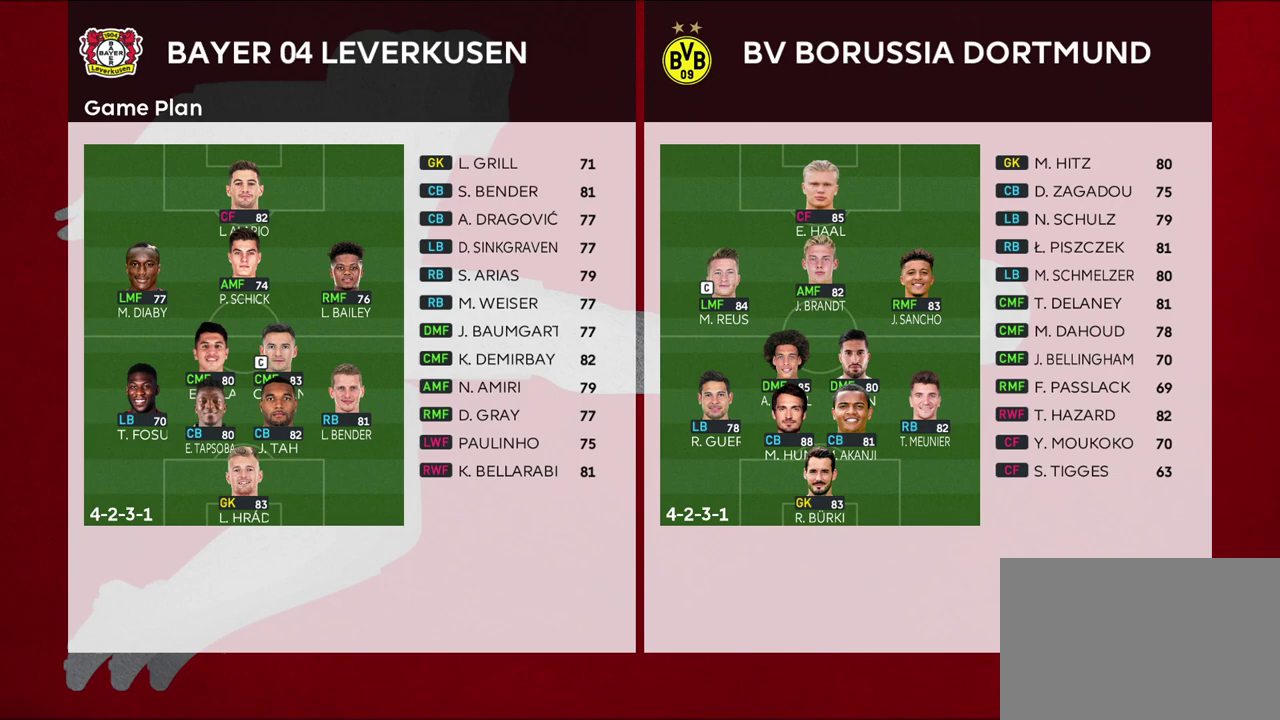
{"dt_ms": 500, "buttons": [], "left_stick": "left", "right_stick": "center", "events": [[350, "left_stick", "left"]]}
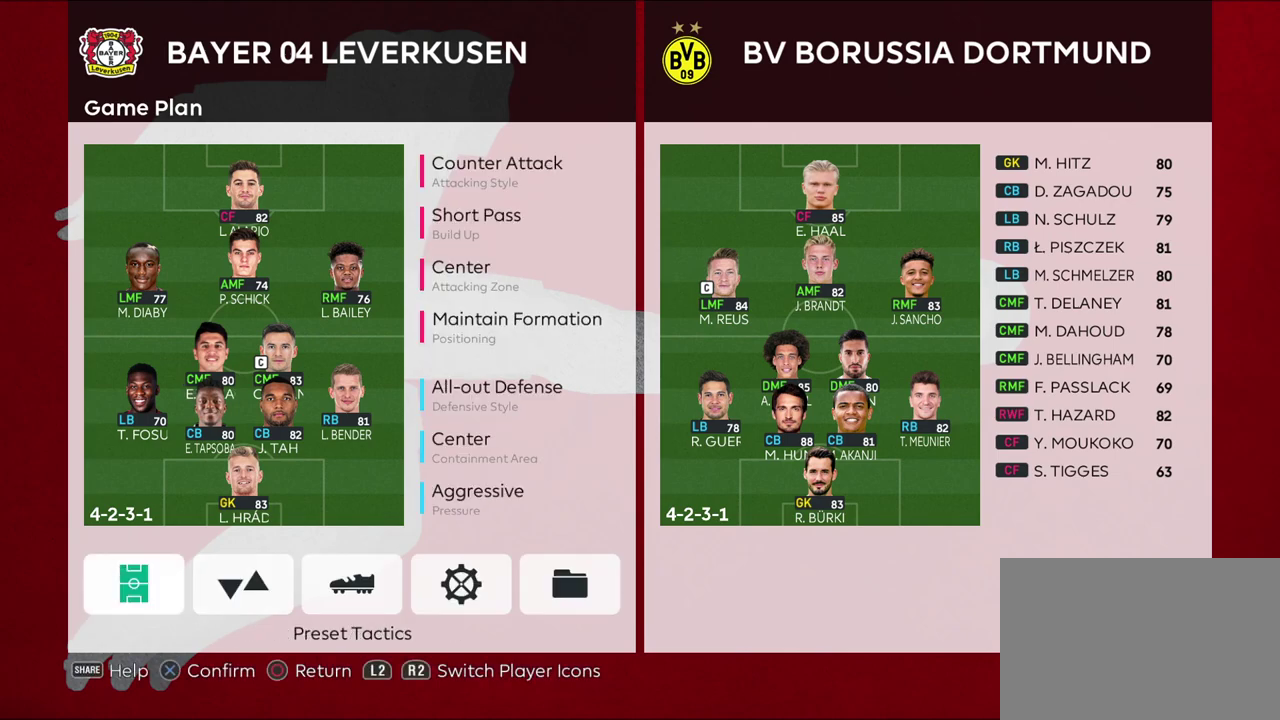
{"dt_ms": 500, "buttons": [], "left_stick": "center", "right_stick": "center", "events": [[50, "left_stick", "center"], [133, "CROSS", "down"], [300, "CROSS", "up"]]}
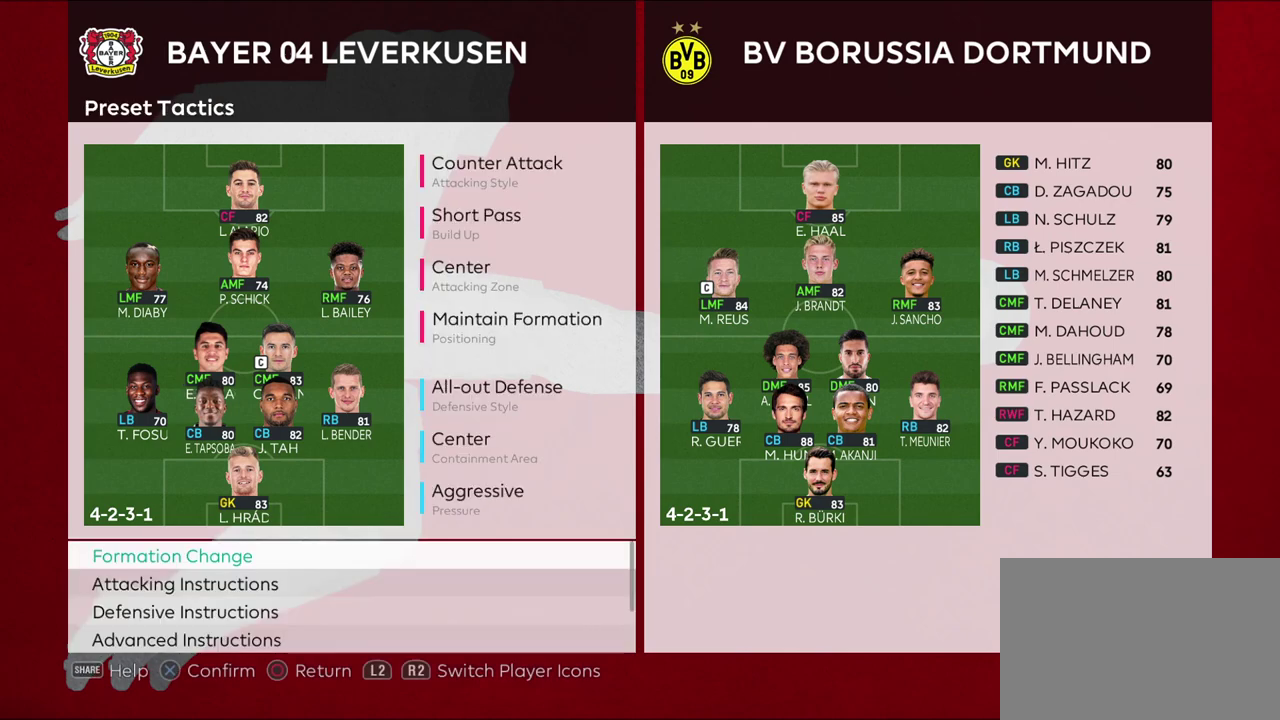
{"dt_ms": 700, "buttons": [], "left_stick": "center", "right_stick": "center", "events": [[500, "DPAD_DOWN", "down"], [650, "DPAD_DOWN", "up"]]}
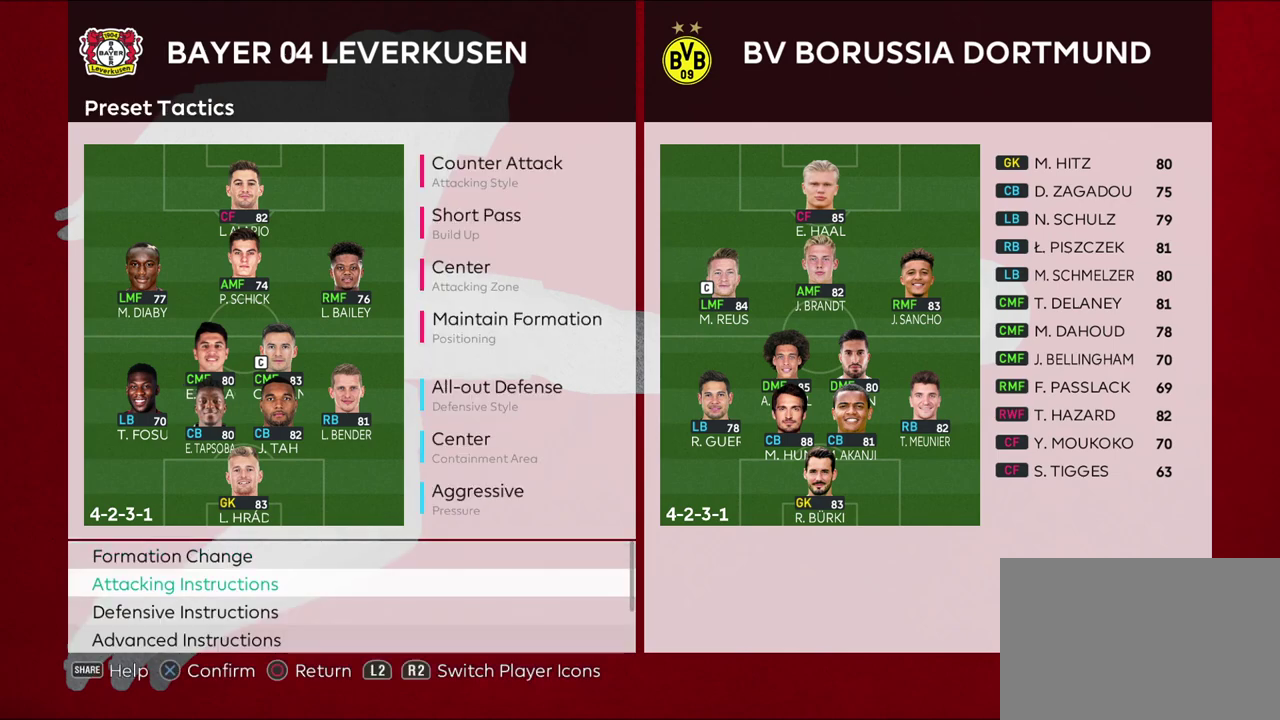
{"dt_ms": 300, "buttons": [], "left_stick": "center", "right_stick": "center", "events": []}
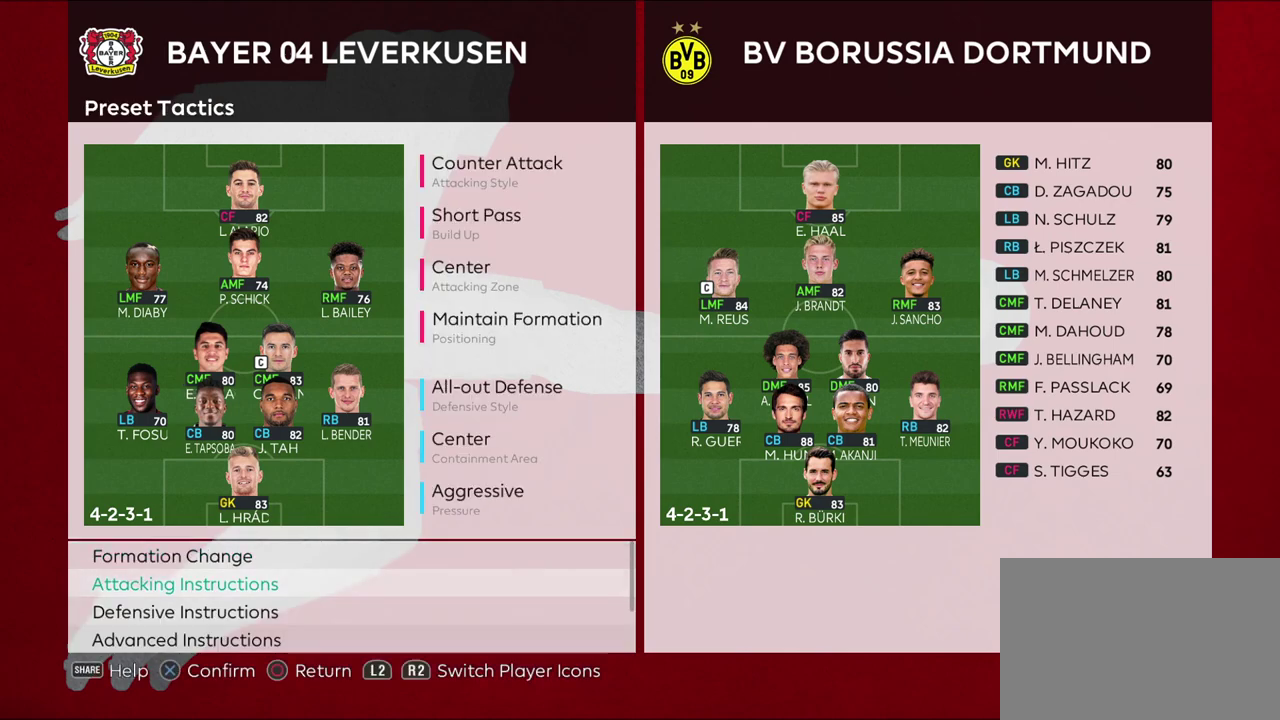
{"dt_ms": 500, "buttons": ["CIRCLE"], "left_stick": "center", "right_stick": "center", "events": [[400, "CIRCLE", "down"]]}
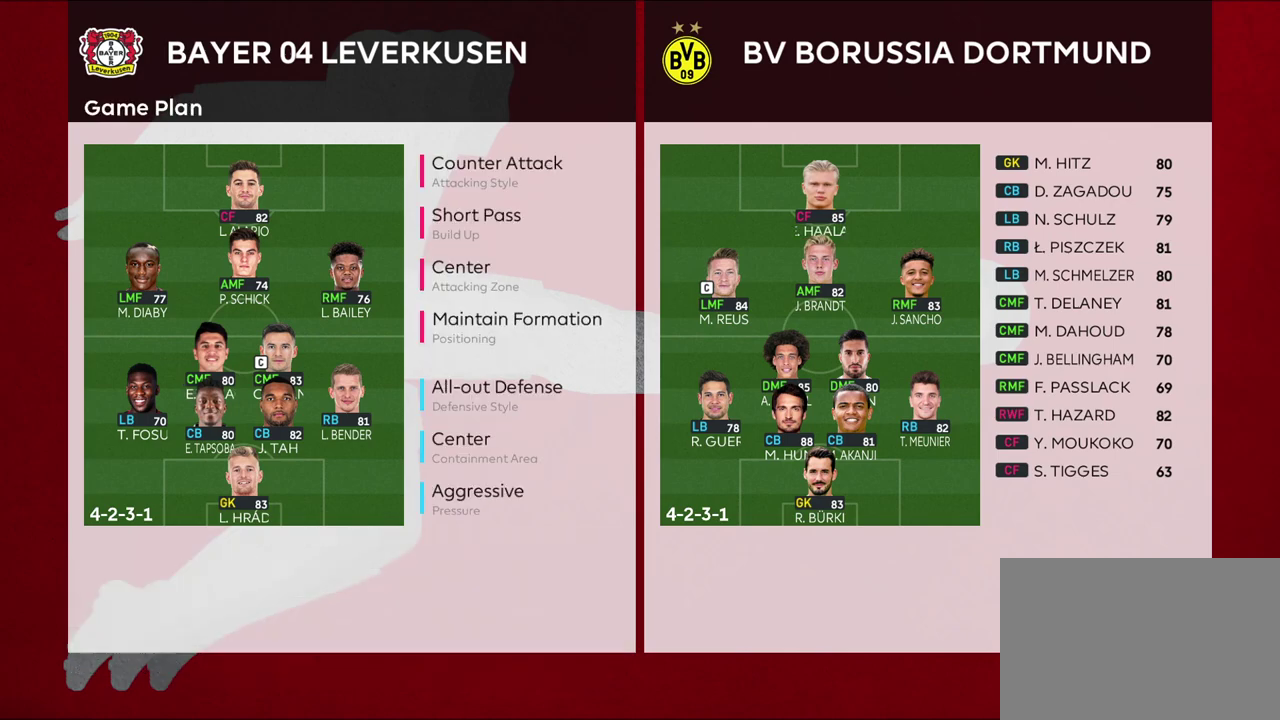
{"dt_ms": 500, "buttons": ["DPAD_RIGHT"], "left_stick": "center", "right_stick": "center", "events": [[83, "CIRCLE", "up"], [383, "DPAD_RIGHT", "down"]]}
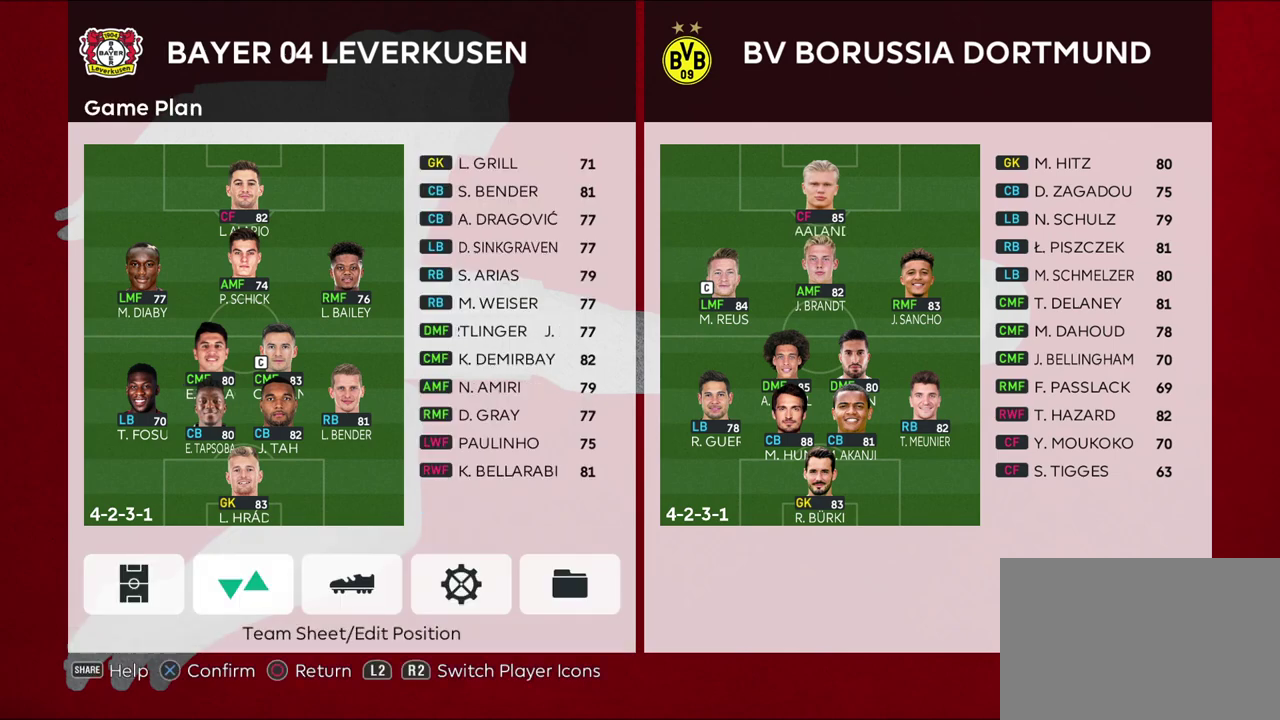
{"dt_ms": 500, "buttons": [], "left_stick": "center", "right_stick": "center", "events": [[33, "DPAD_RIGHT", "up"]]}
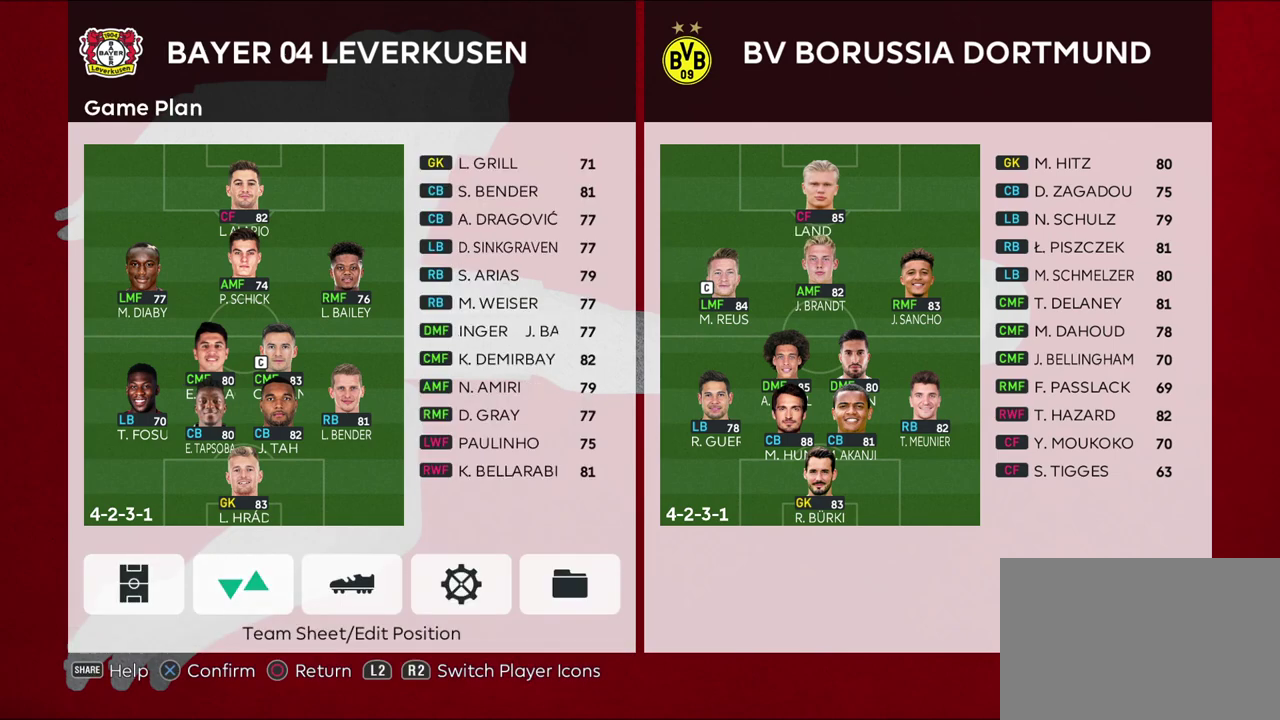
{"dt_ms": 700, "buttons": ["DPAD_RIGHT"], "left_stick": "center", "right_stick": "center", "events": [[617, "DPAD_RIGHT", "down"]]}
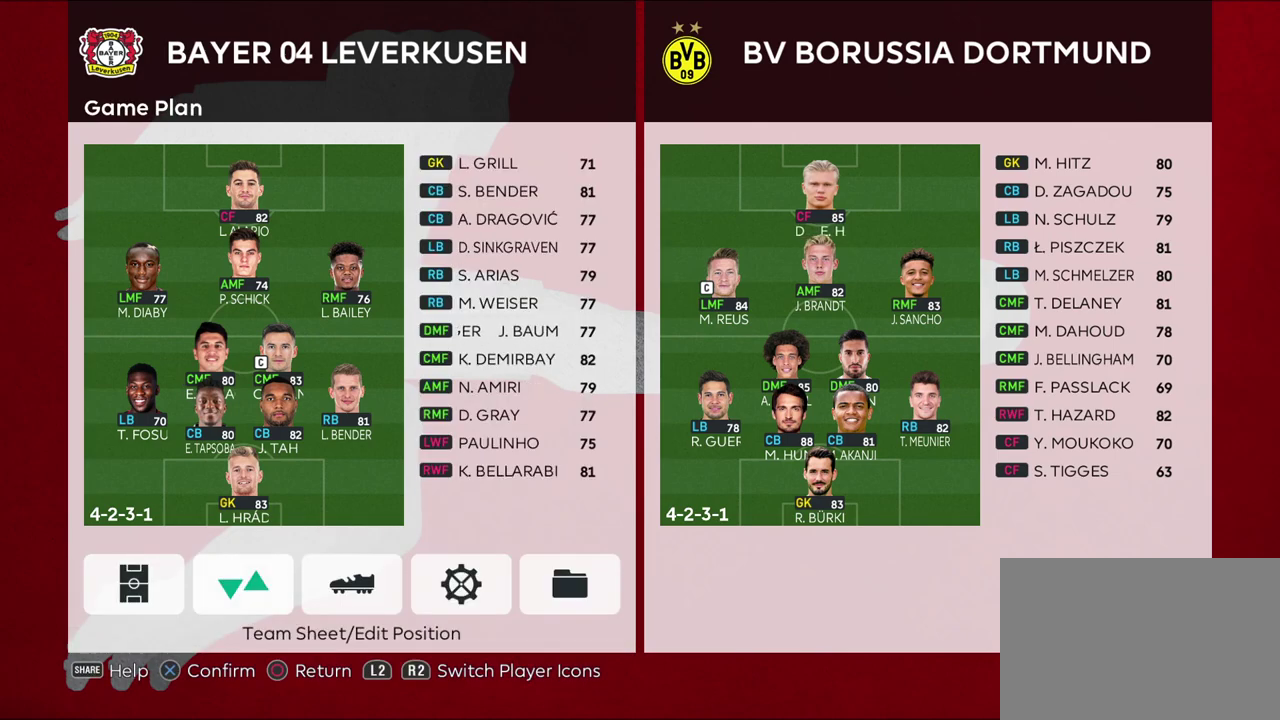
{"dt_ms": 300, "buttons": [], "left_stick": "center", "right_stick": "center", "events": [[50, "DPAD_RIGHT", "up"]]}
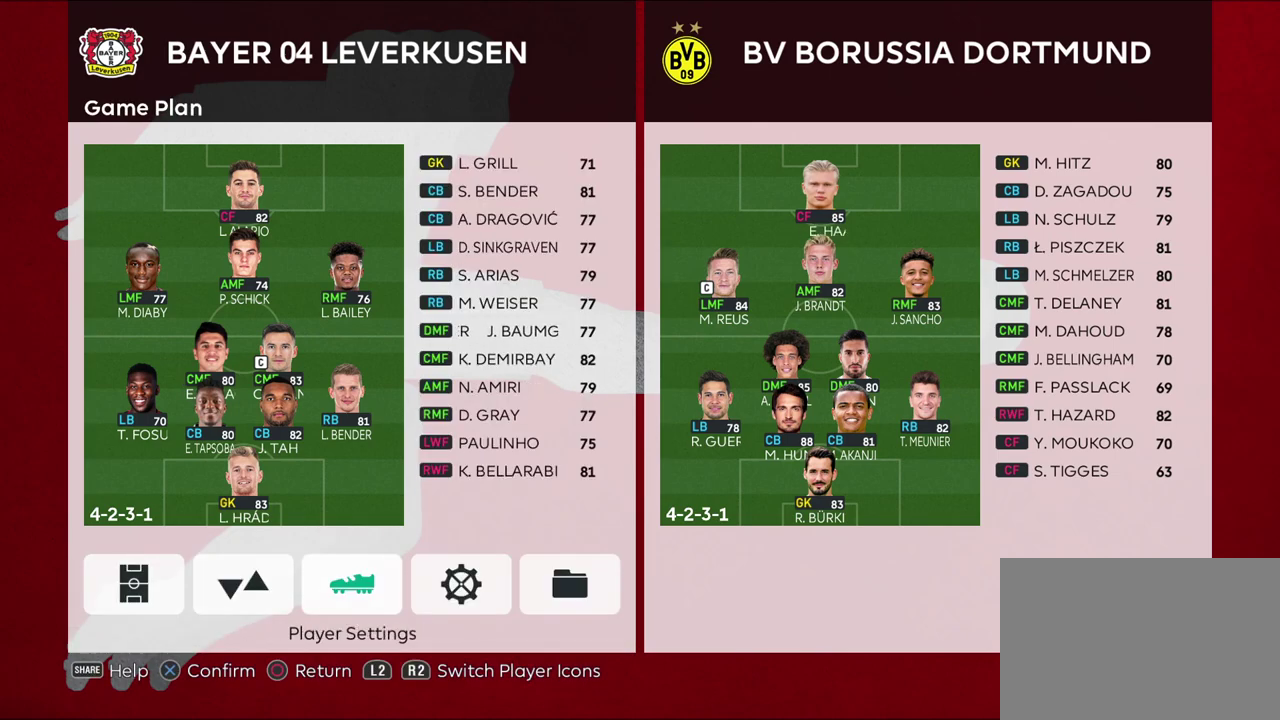
{"dt_ms": 700, "buttons": [], "left_stick": "center", "right_stick": "center", "events": [[117, "CIRCLE", "down"], [283, "CIRCLE", "up"]]}
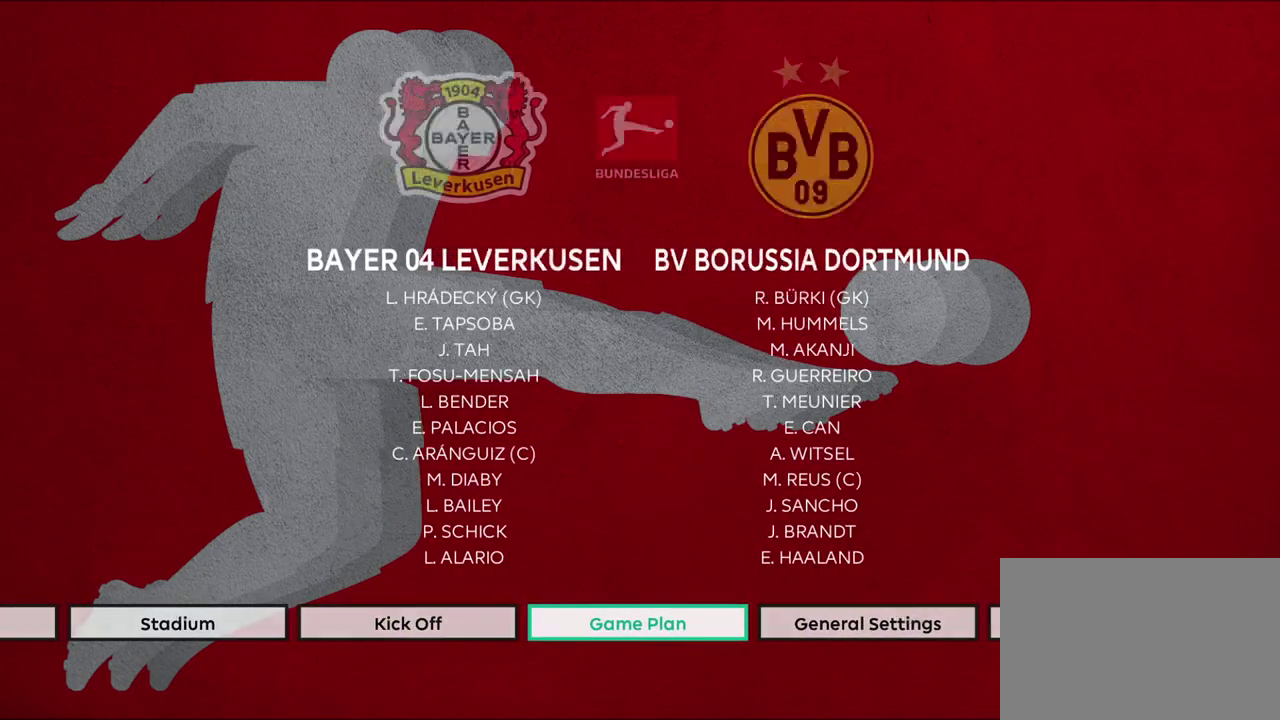
{"dt_ms": 300, "buttons": [], "left_stick": "center", "right_stick": "center", "events": [[33, "DPAD_RIGHT", "down"], [167, "DPAD_RIGHT", "up"]]}
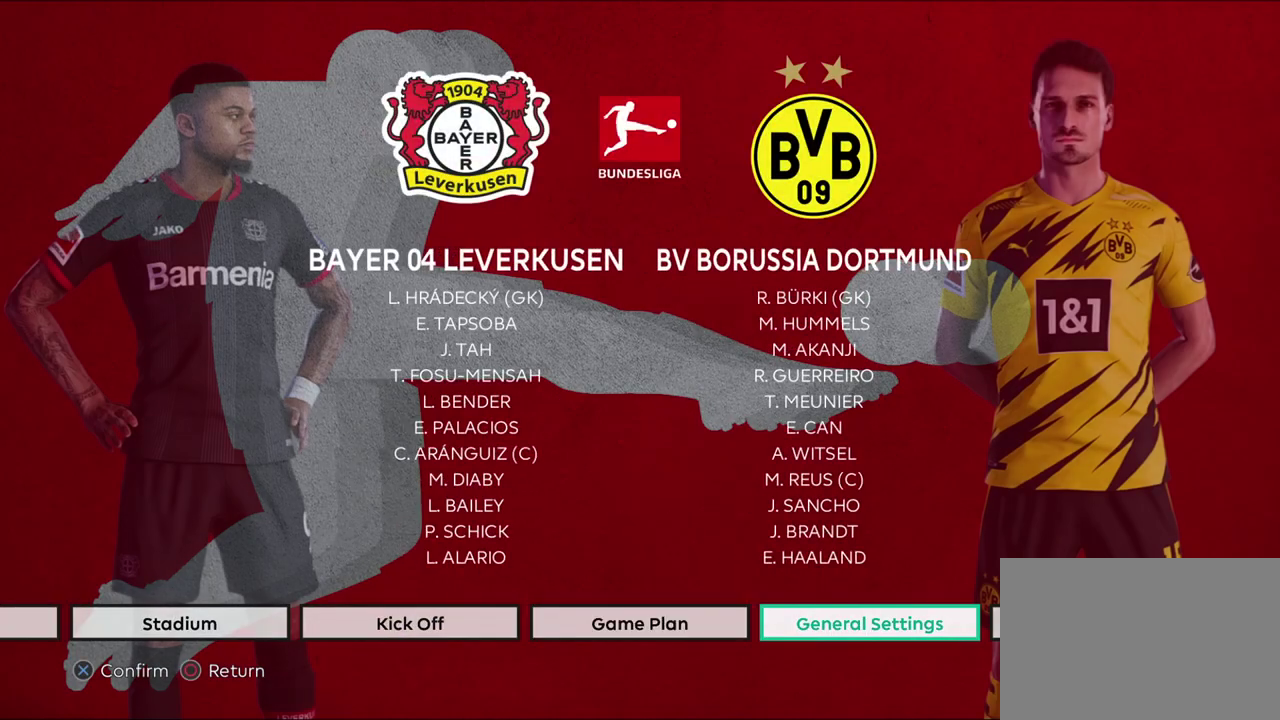
{"dt_ms": 400, "buttons": [], "left_stick": "center", "right_stick": "center", "events": [[100, "CROSS", "down"], [267, "CROSS", "up"]]}
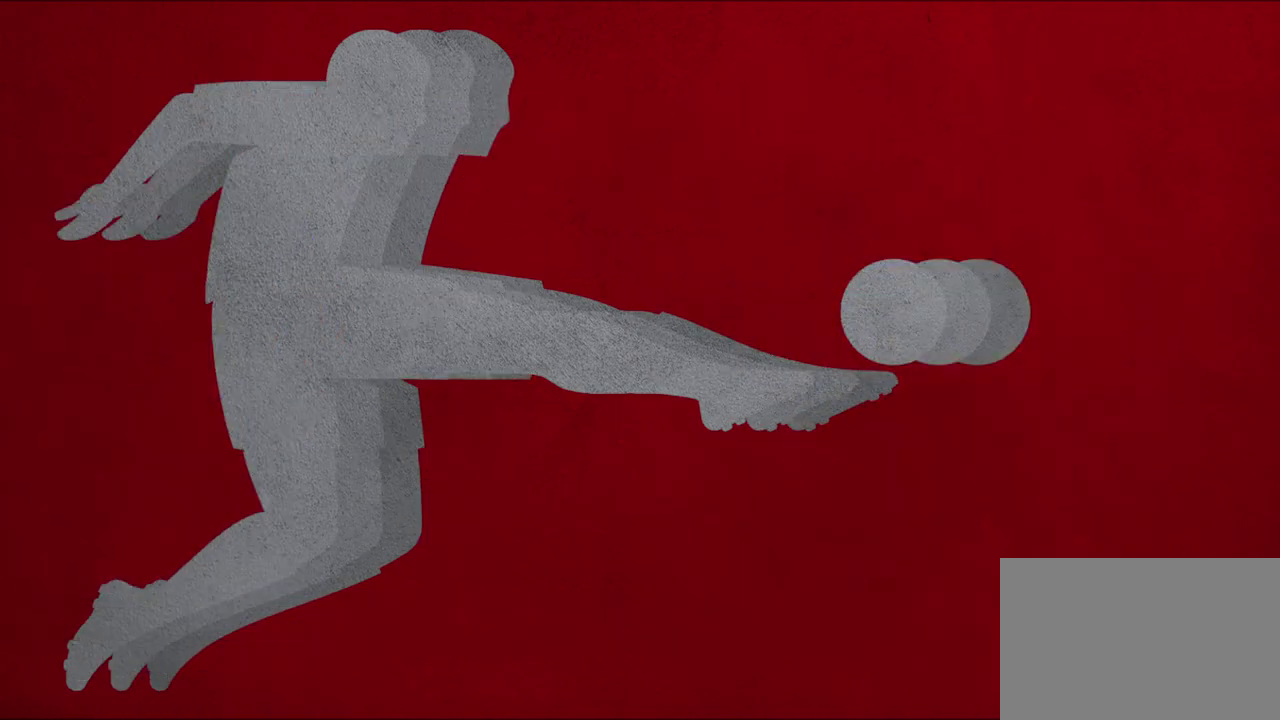
{"dt_ms": 600, "buttons": [], "left_stick": "center", "right_stick": "center", "events": []}
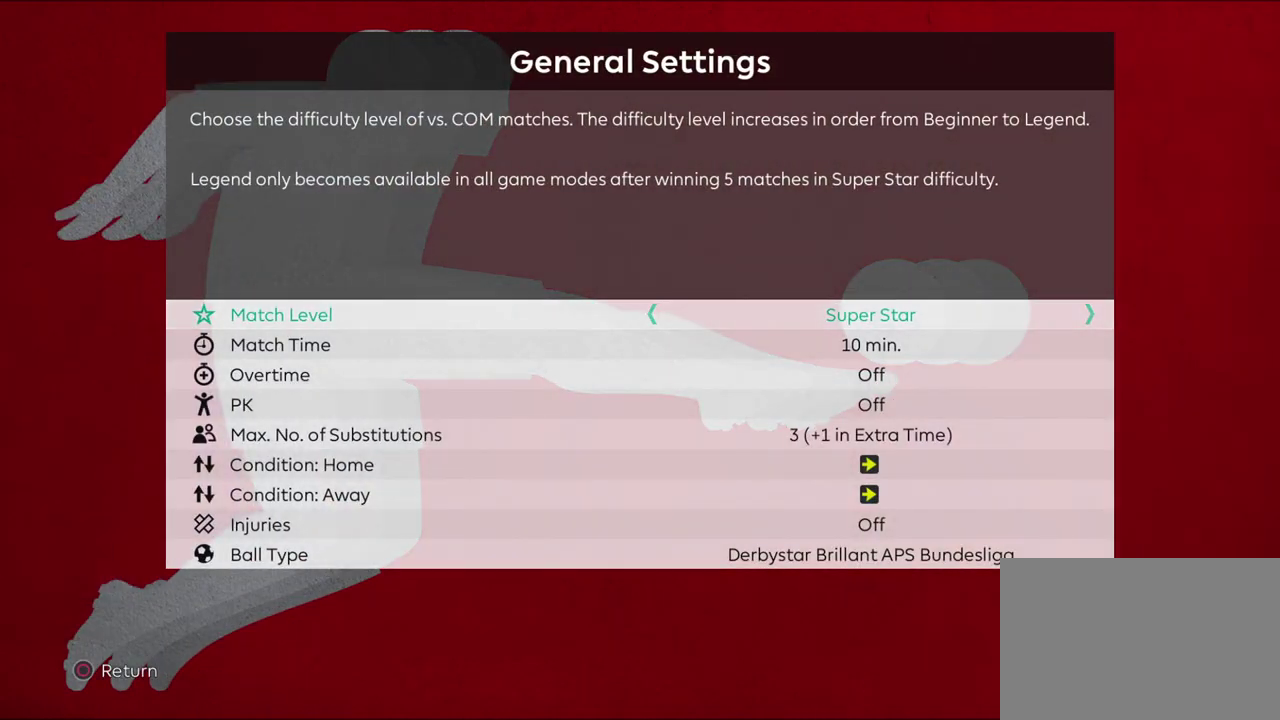
{"dt_ms": 500, "buttons": ["CIRCLE"], "left_stick": "center", "right_stick": "center", "events": [[183, "DPAD_DOWN", "down"], [317, "DPAD_DOWN", "up"], [483, "CIRCLE", "down"]]}
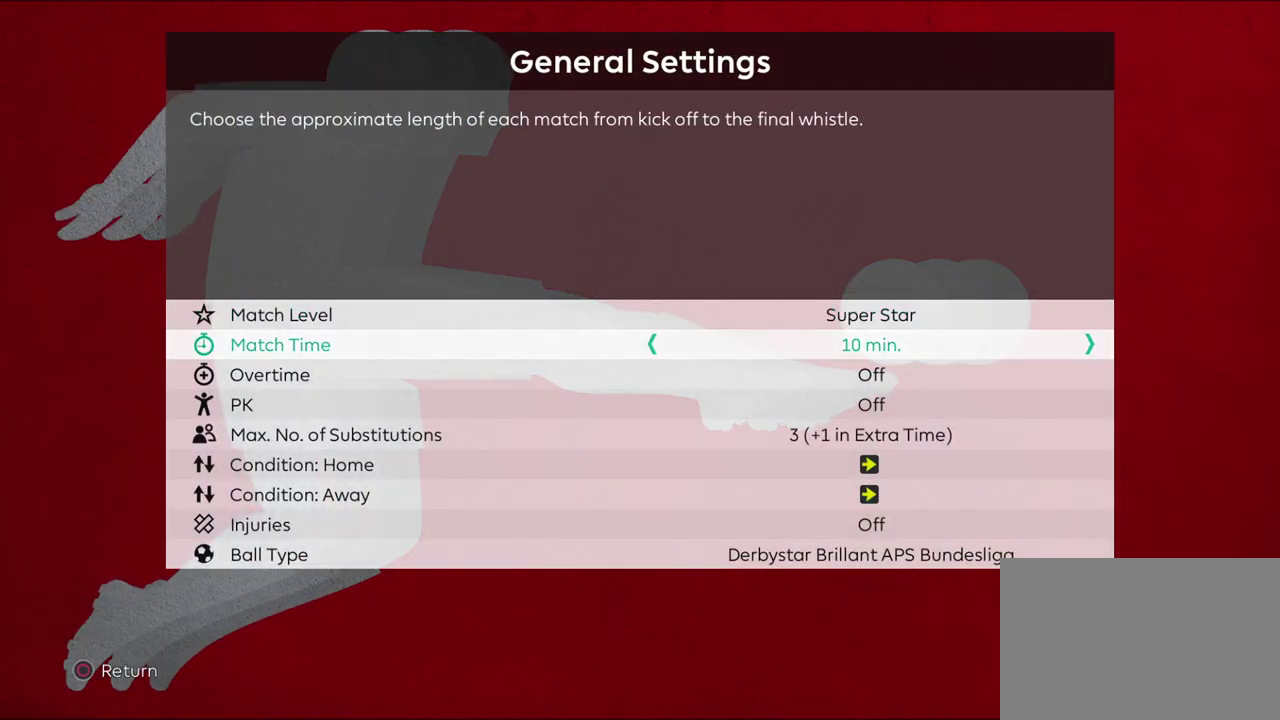
{"dt_ms": 500, "buttons": [], "left_stick": "center", "right_stick": "center", "events": [[167, "CIRCLE", "up"]]}